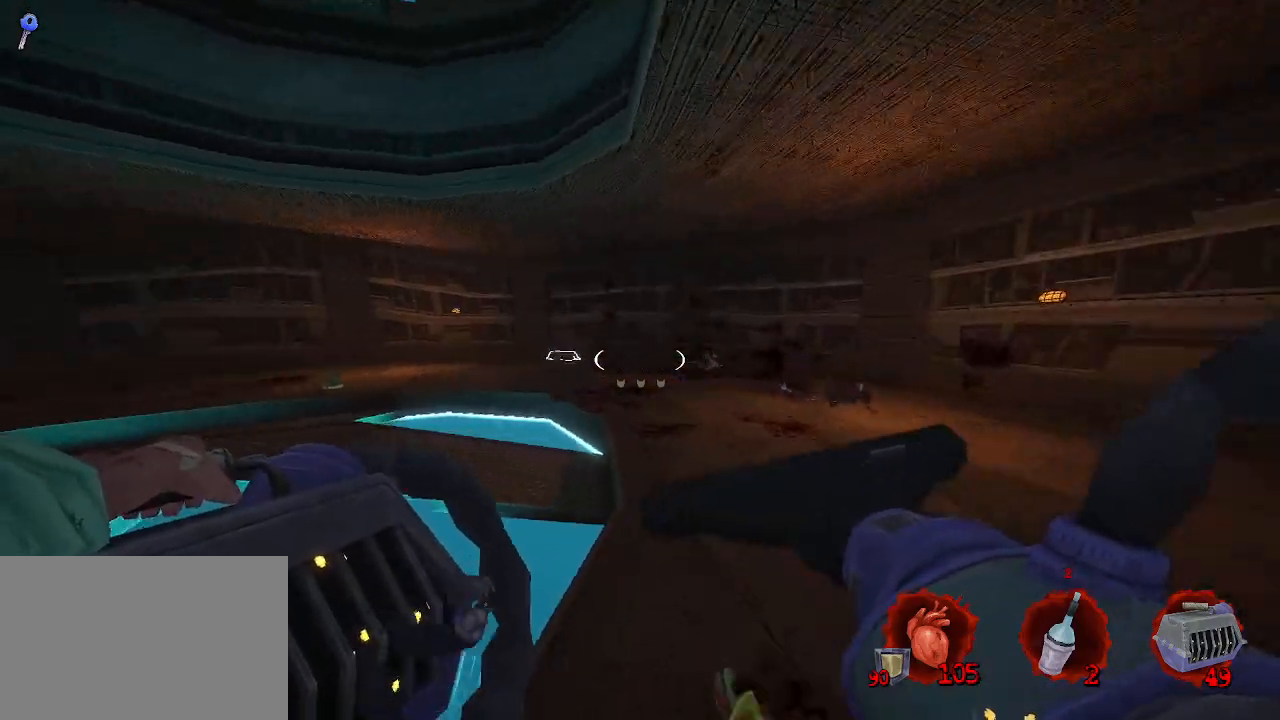
Gameplay with keyboard and mouse; each line is a JSON object with the keys and mouse buttons held at the frame after it. "events" lists presses ("down") and releases ("up") of "1", "2", "a", "b", "c", "ctrl", "d", "e", "f", "g", "q", "r", "s", "shift", "space", "tab", "v", "w", "x", "z", "mouse_left", "mouse_wheel", "mouse_right", "mouse_mb4" and "mouse_mb5" between this image and that frame as [ms after this image, input, new state], when the widget could be followed in between. "mouse_left", "mouse_wheel", "mouse_right", "mouse_mb4", "mouse_mb5" = the "left", "wheel", "right", "mb4", "mb5" buttons of the "mouse" list. No other keys are recorded. "wheel" means that the mouse wheel is clicked or scrolled. Not read: mouse_move.
{"keys": ["q", "space"], "mouse": [], "events": [[167, "z", "up"], [217, "z", "down"], [450, "z", "up"]]}
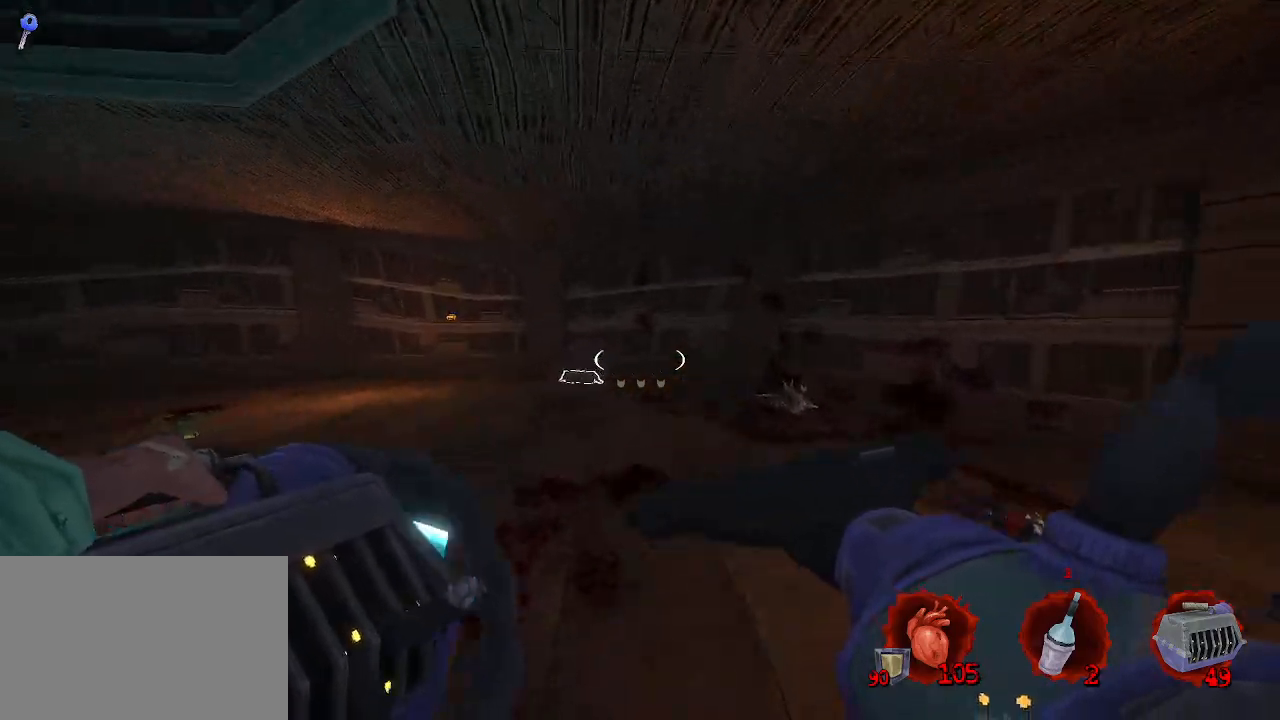
{"keys": ["space", "z"], "mouse": [], "events": [[100, "z", "down"], [384, "q", "up"]]}
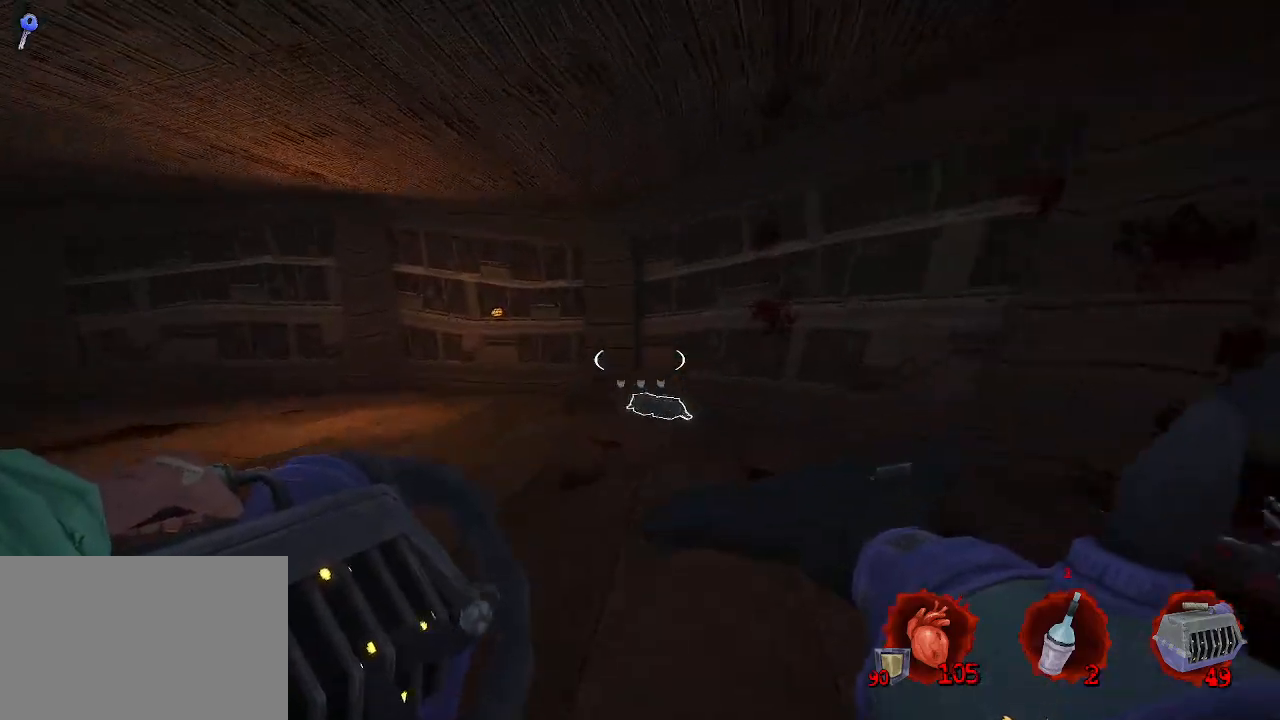
{"keys": ["z"], "mouse": [], "events": [[300, "space", "up"], [400, "q", "down"], [450, "q", "up"]]}
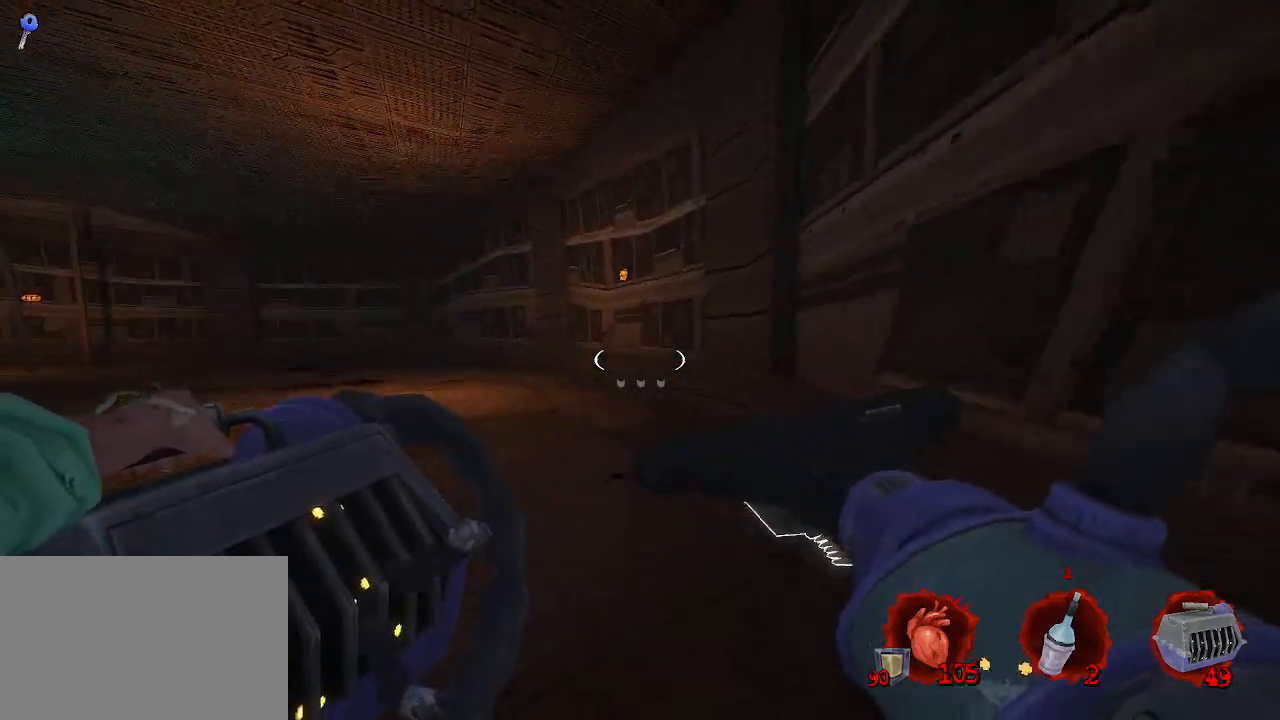
{"keys": ["q"], "mouse": [], "events": [[267, "d", "down"], [317, "z", "up"], [500, "d", "up"], [500, "q", "down"]]}
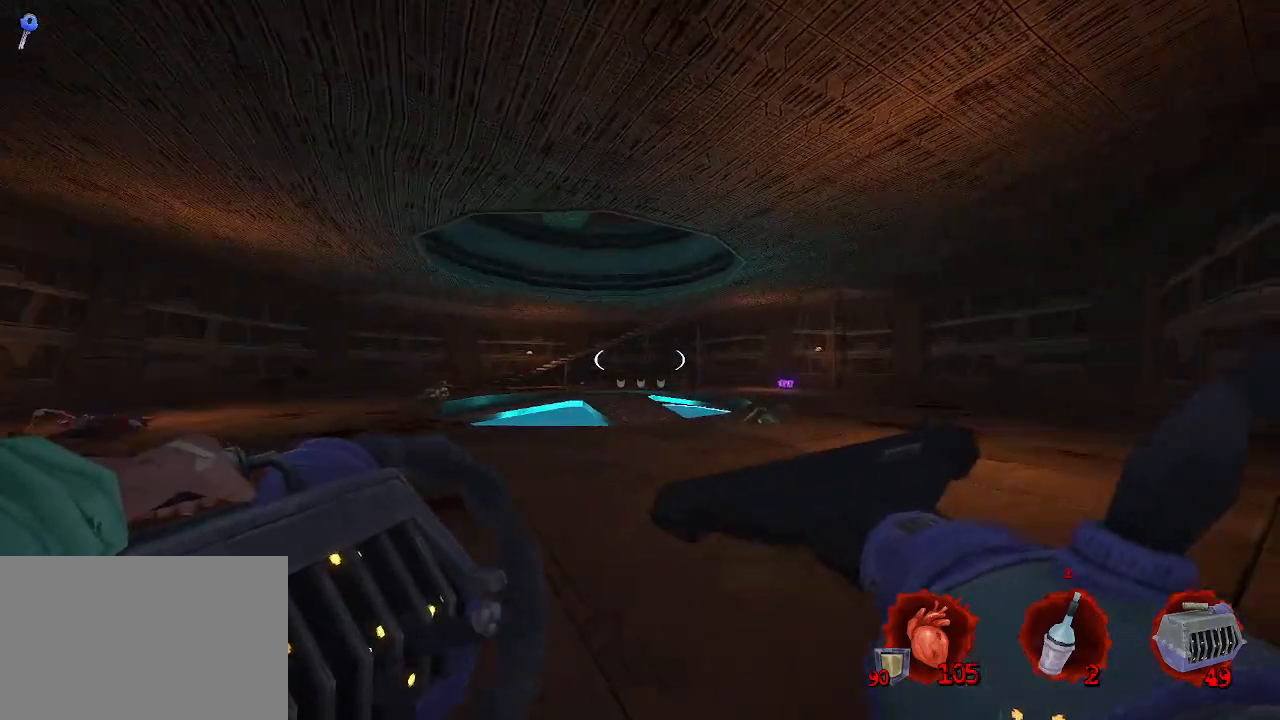
{"keys": ["q", "z"], "mouse": [], "events": [[334, "z", "down"]]}
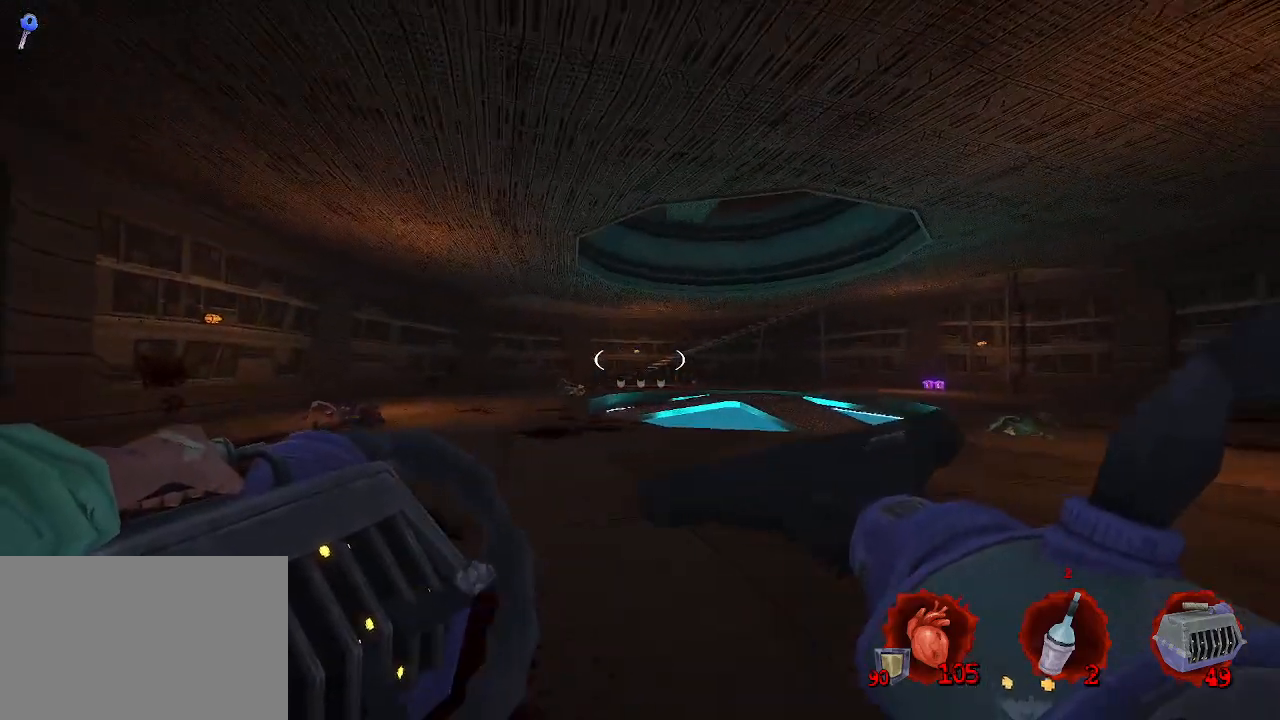
{"keys": ["space", "z"], "mouse": [], "events": [[117, "ctrl", "down"], [167, "q", "up"], [167, "space", "down"], [350, "ctrl", "up"]]}
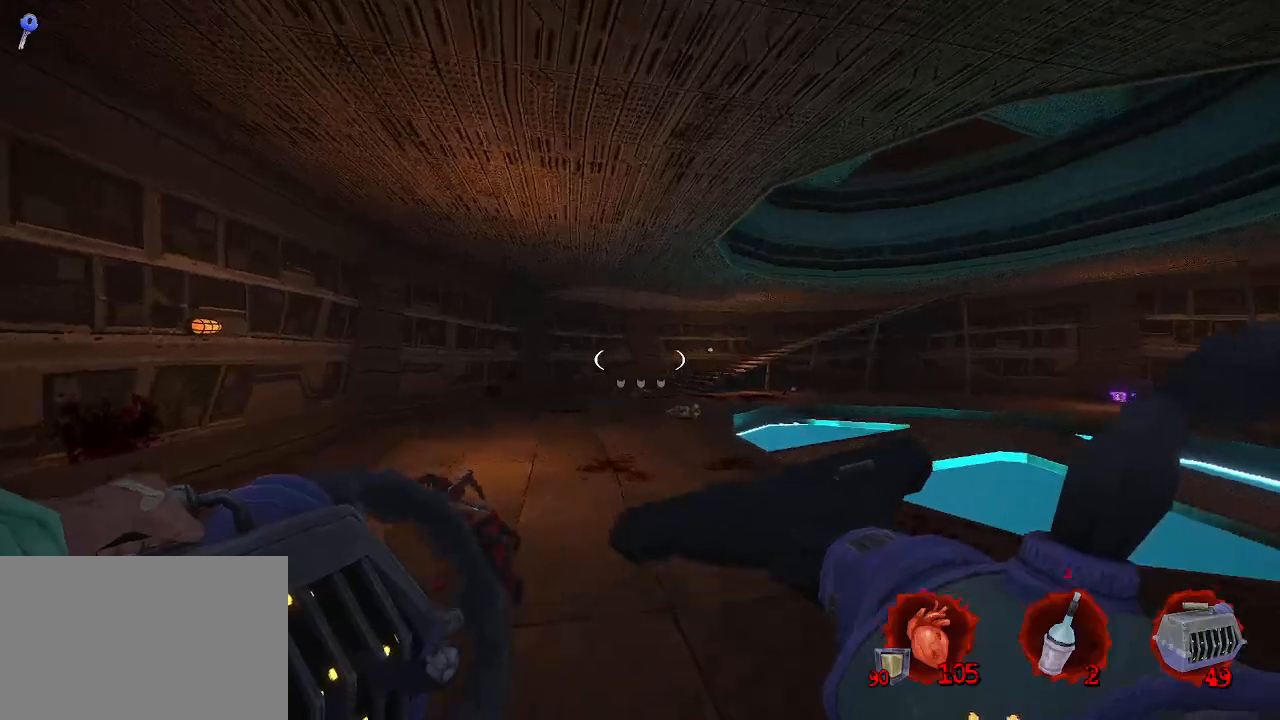
{"keys": ["d", "space", "z"], "mouse": [], "events": [[34, "d", "down"]]}
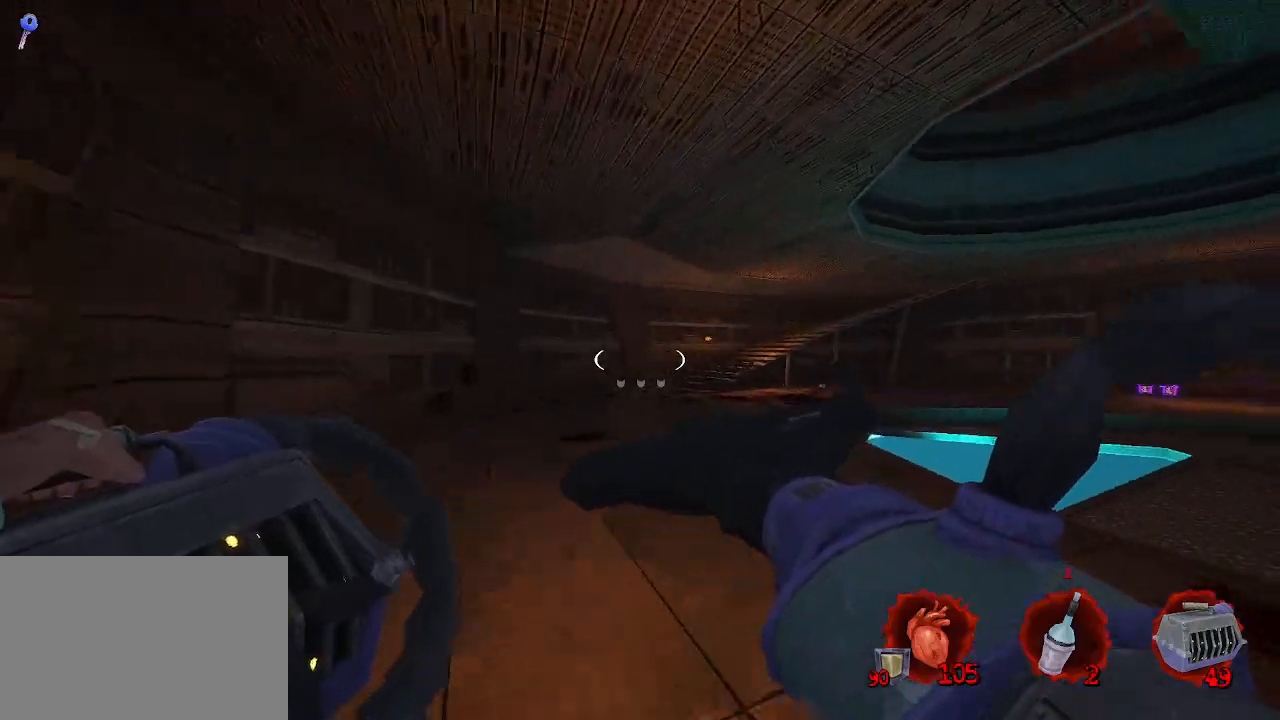
{"keys": ["d", "space", "z"], "mouse": [], "events": [[50, "z", "up"], [384, "z", "down"]]}
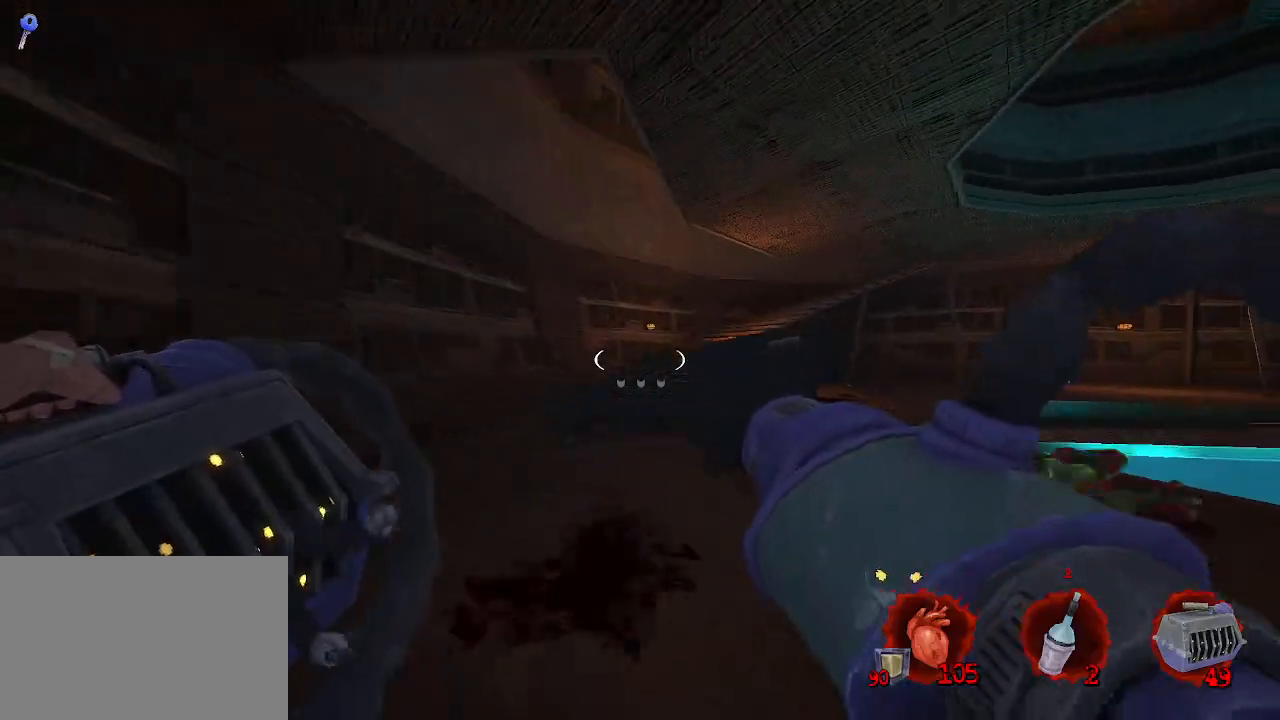
{"keys": ["d", "space", "z"], "mouse": [], "events": []}
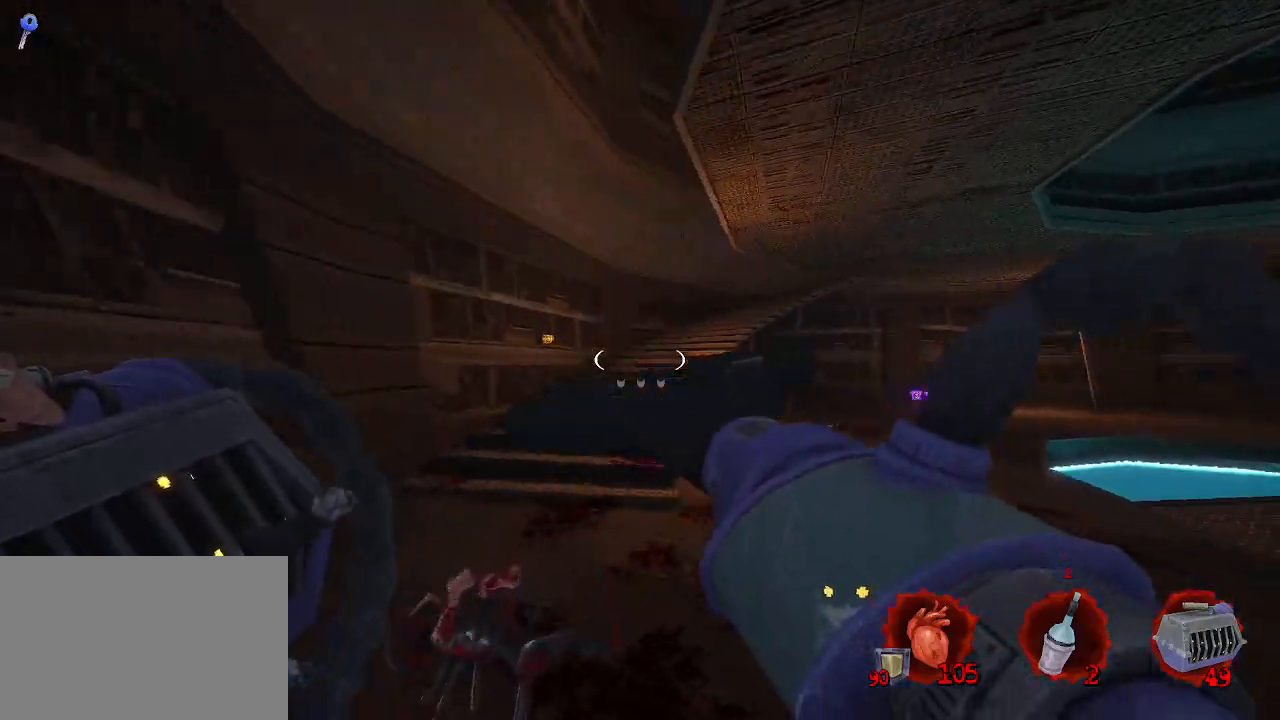
{"keys": ["d", "space", "z"], "mouse": [], "events": []}
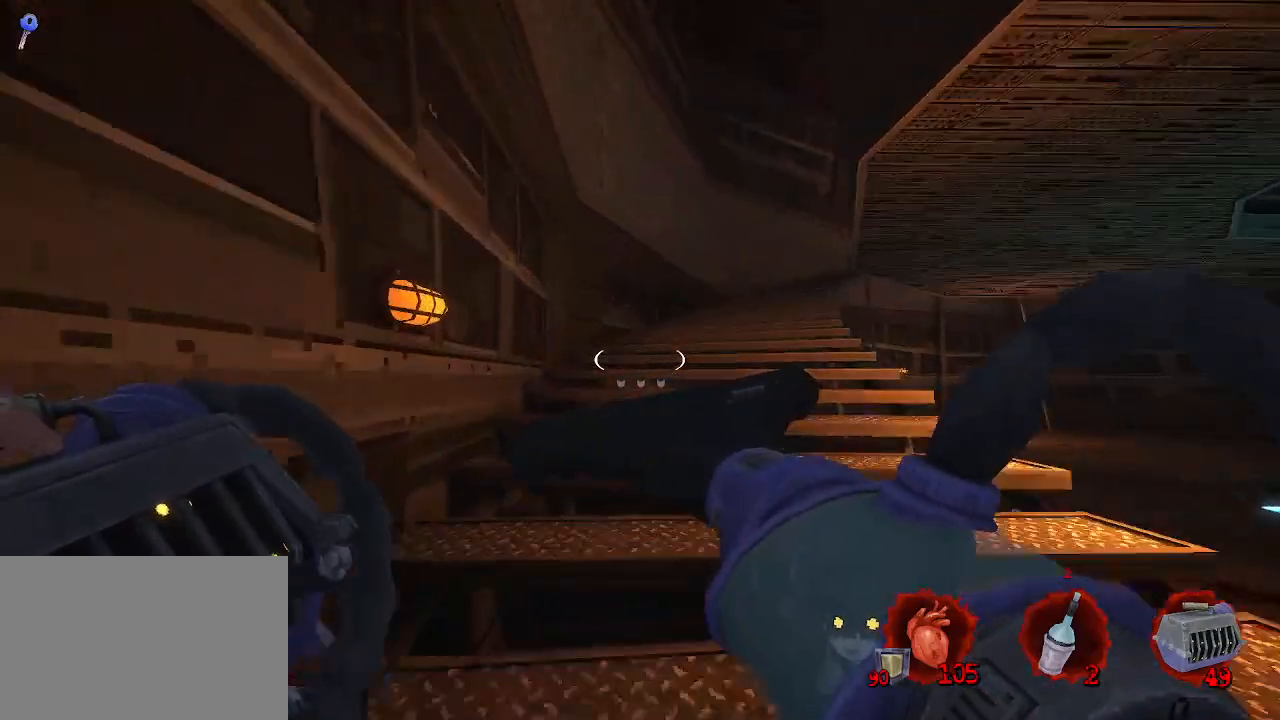
{"keys": ["d", "z"], "mouse": [], "events": [[284, "space", "up"]]}
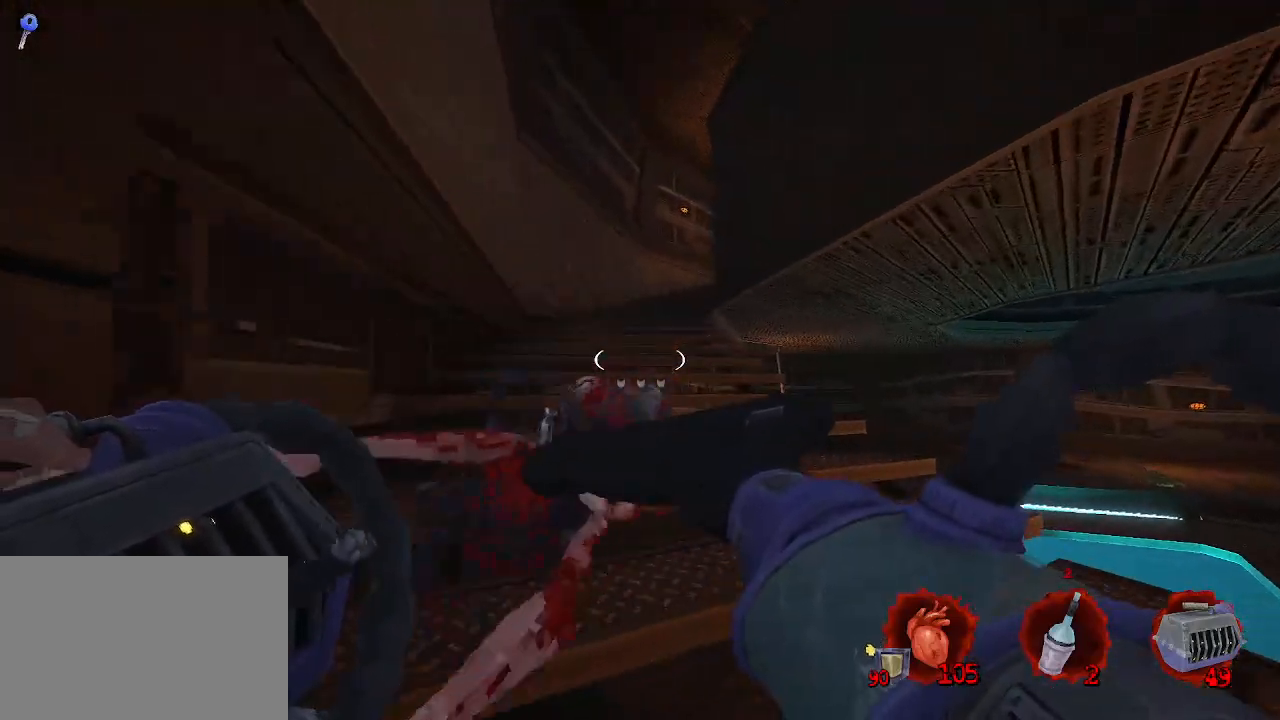
{"keys": ["z"], "mouse": [], "events": [[17, "d", "up"], [250, "q", "down"], [400, "q", "up"]]}
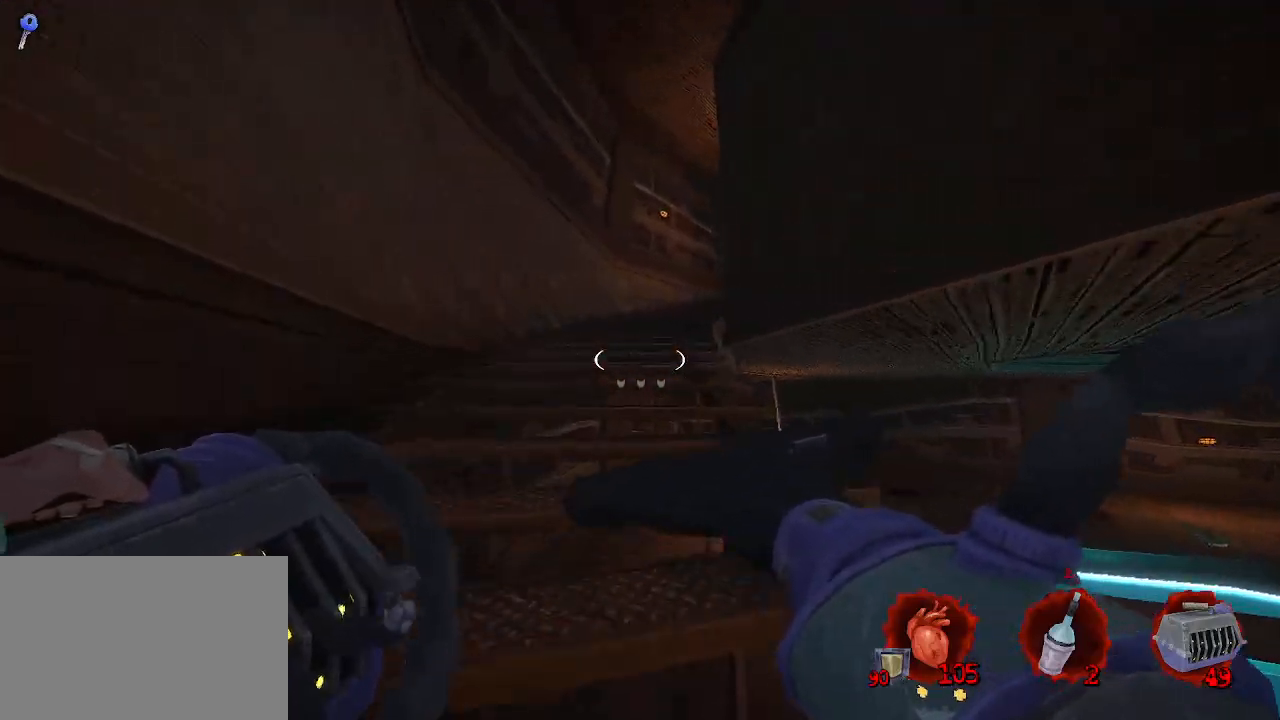
{"keys": ["d", "space", "z"], "mouse": [], "events": [[84, "ctrl", "down"], [84, "space", "down"], [284, "ctrl", "up"], [317, "d", "down"]]}
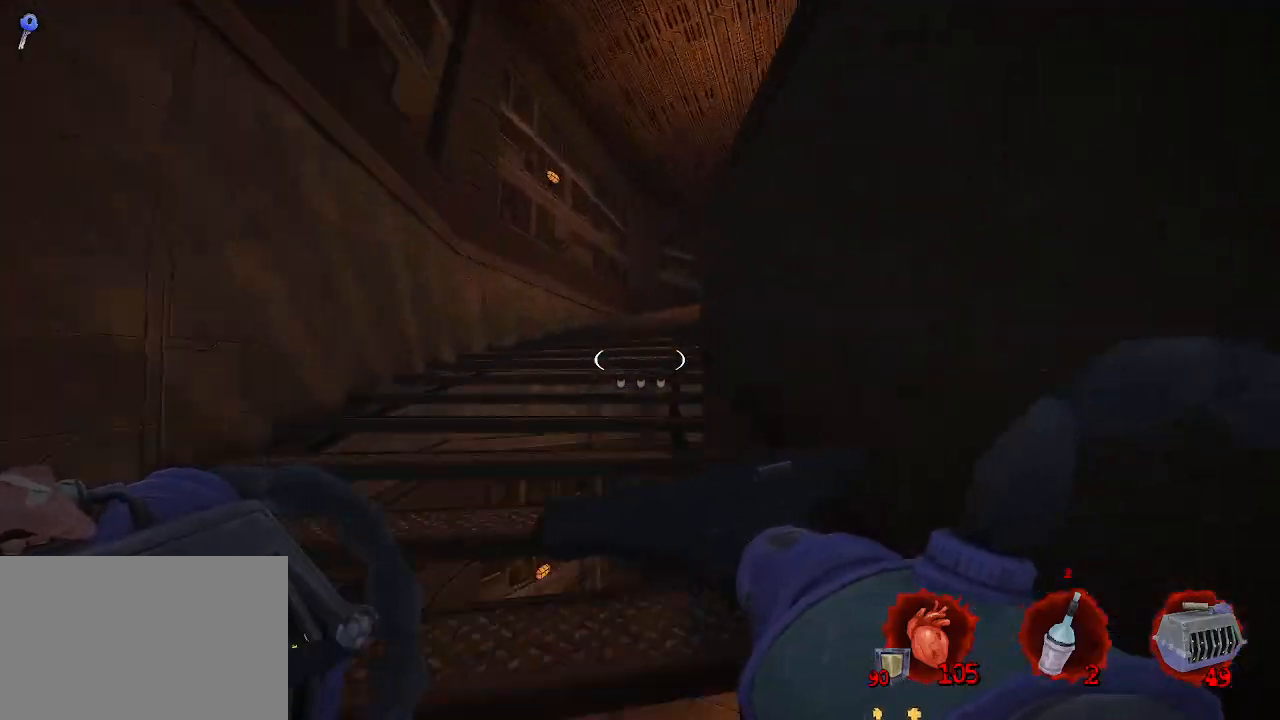
{"keys": ["d", "space", "z"], "mouse": [], "events": []}
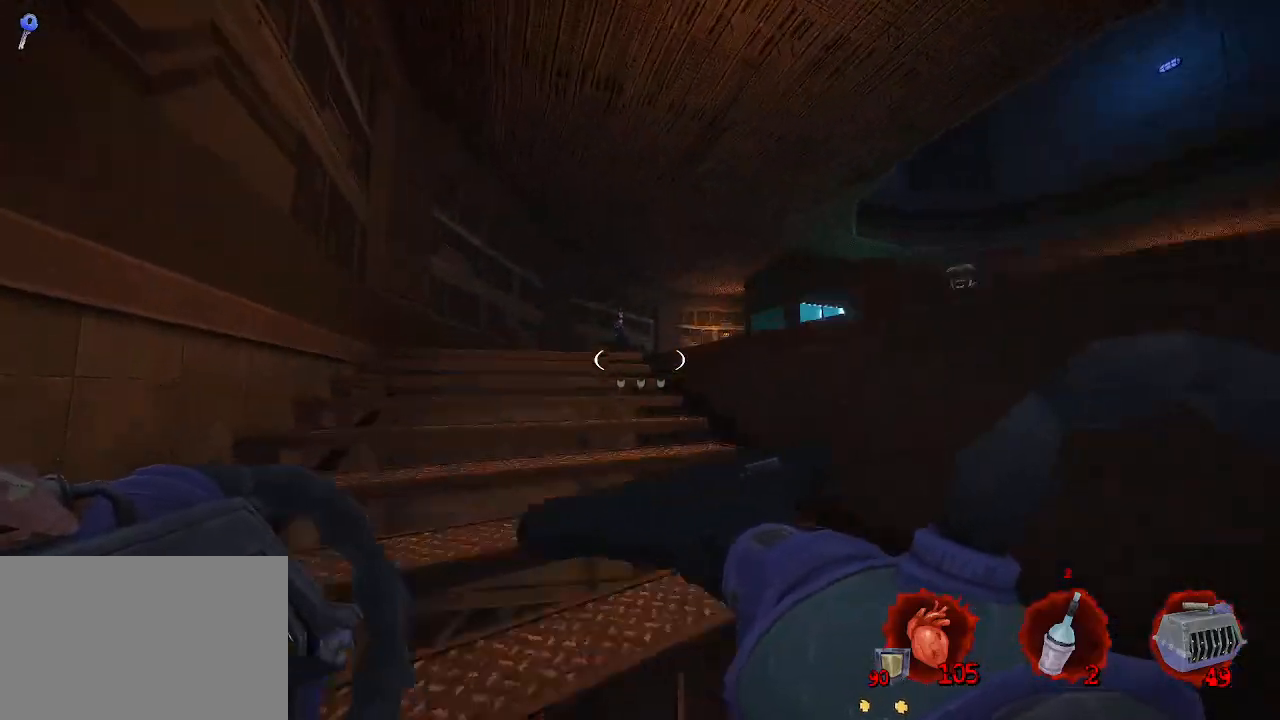
{"keys": [], "mouse": [], "events": [[167, "space", "up"], [317, "d", "up"], [417, "z", "up"]]}
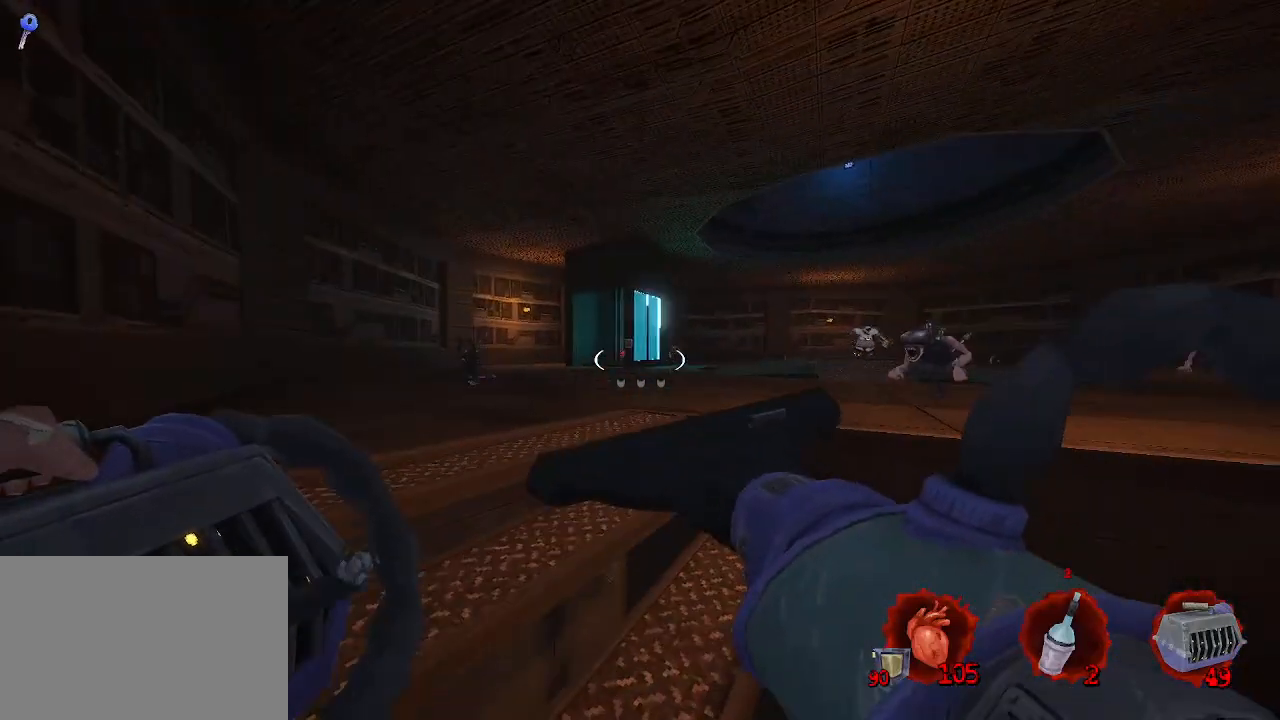
{"keys": ["d", "s"], "mouse": [], "events": [[134, "d", "down"], [184, "s", "down"], [317, "mouse_left", "down"], [367, "mouse_left", "up"]]}
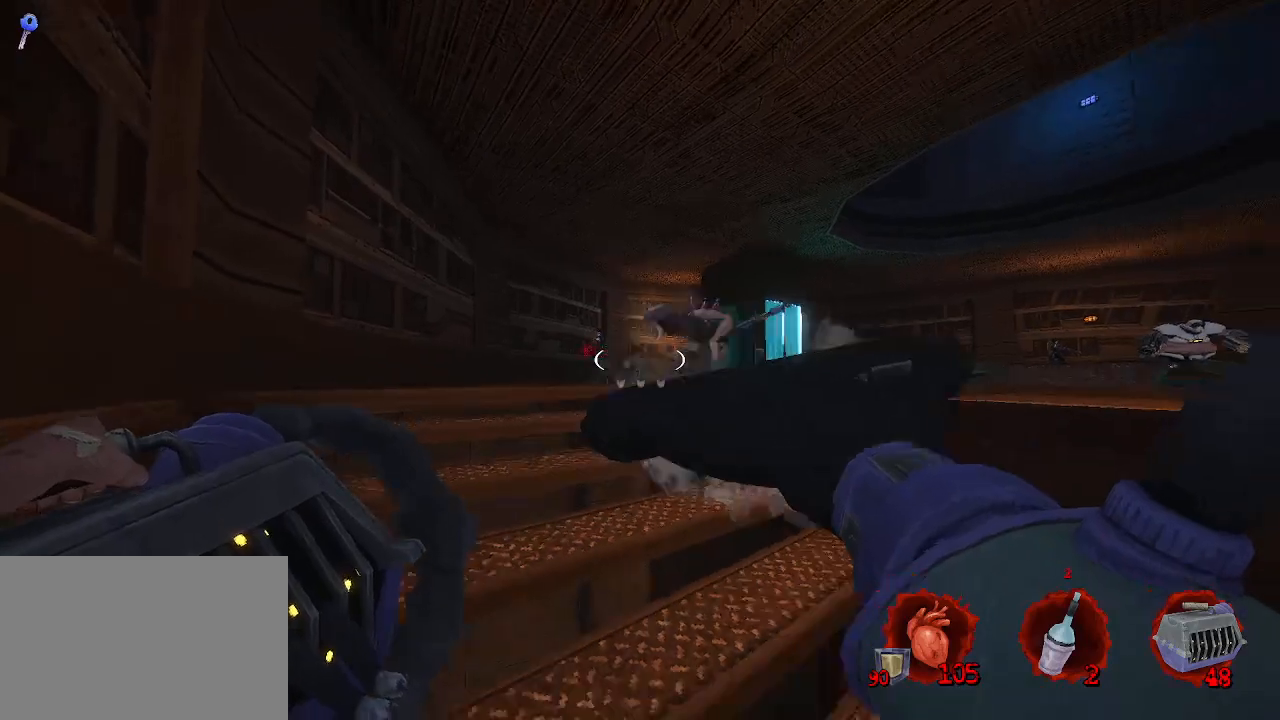
{"keys": ["d", "s"], "mouse": ["left"], "events": [[67, "d", "up"], [117, "q", "down"], [200, "q", "up"], [300, "d", "down"], [300, "space", "down"], [484, "mouse_left", "down"], [484, "space", "up"]]}
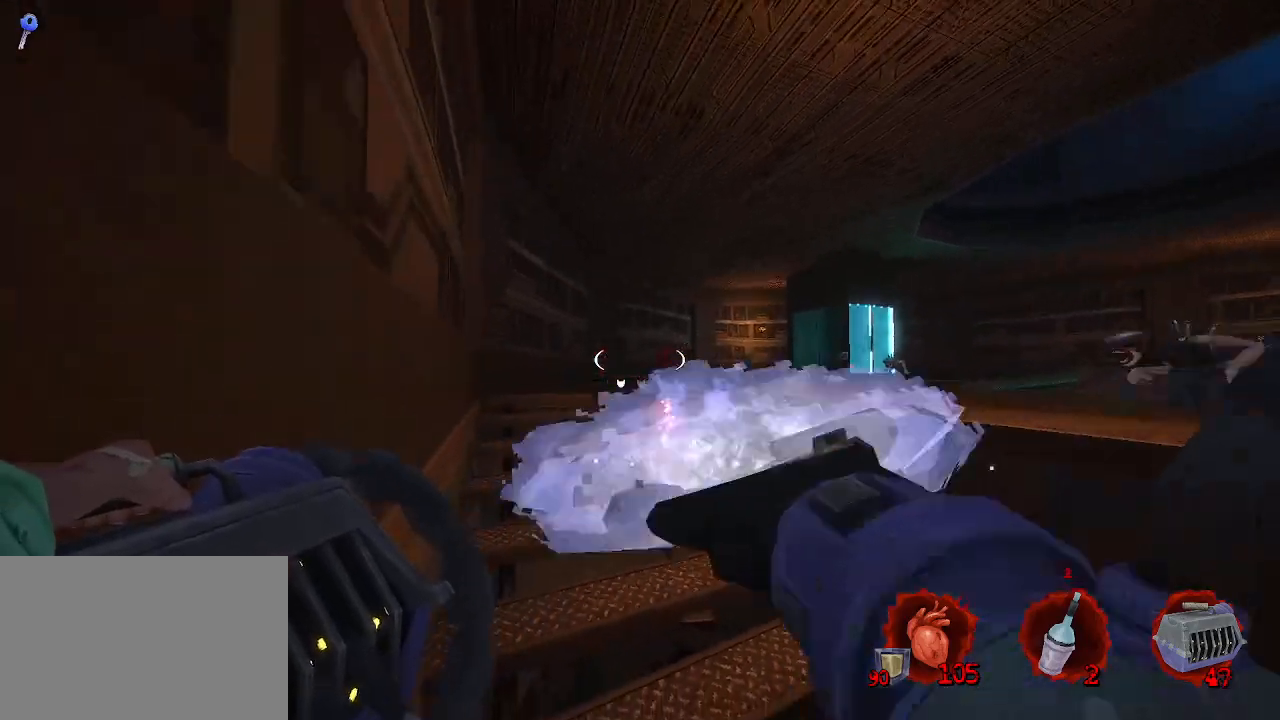
{"keys": ["d", "s"], "mouse": [], "events": [[134, "mouse_left", "up"]]}
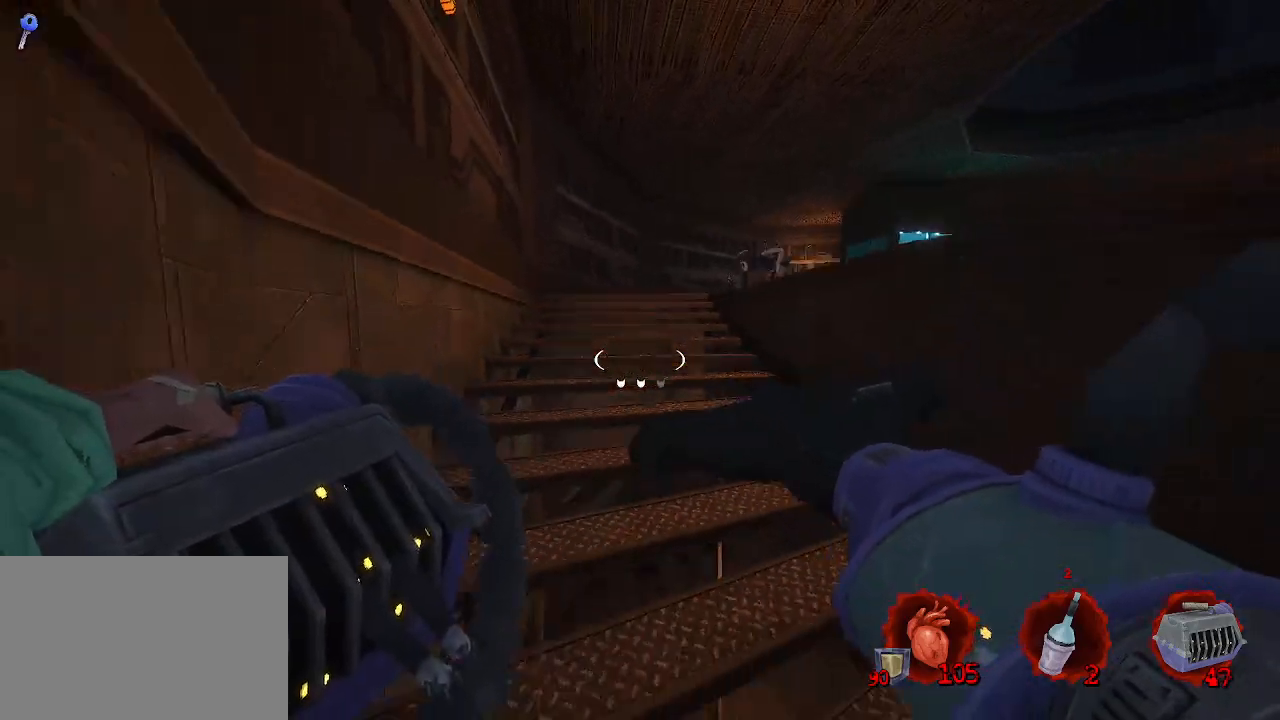
{"keys": ["d", "s"], "mouse": [], "events": [[50, "mouse_right", "down"], [134, "mouse_right", "up"]]}
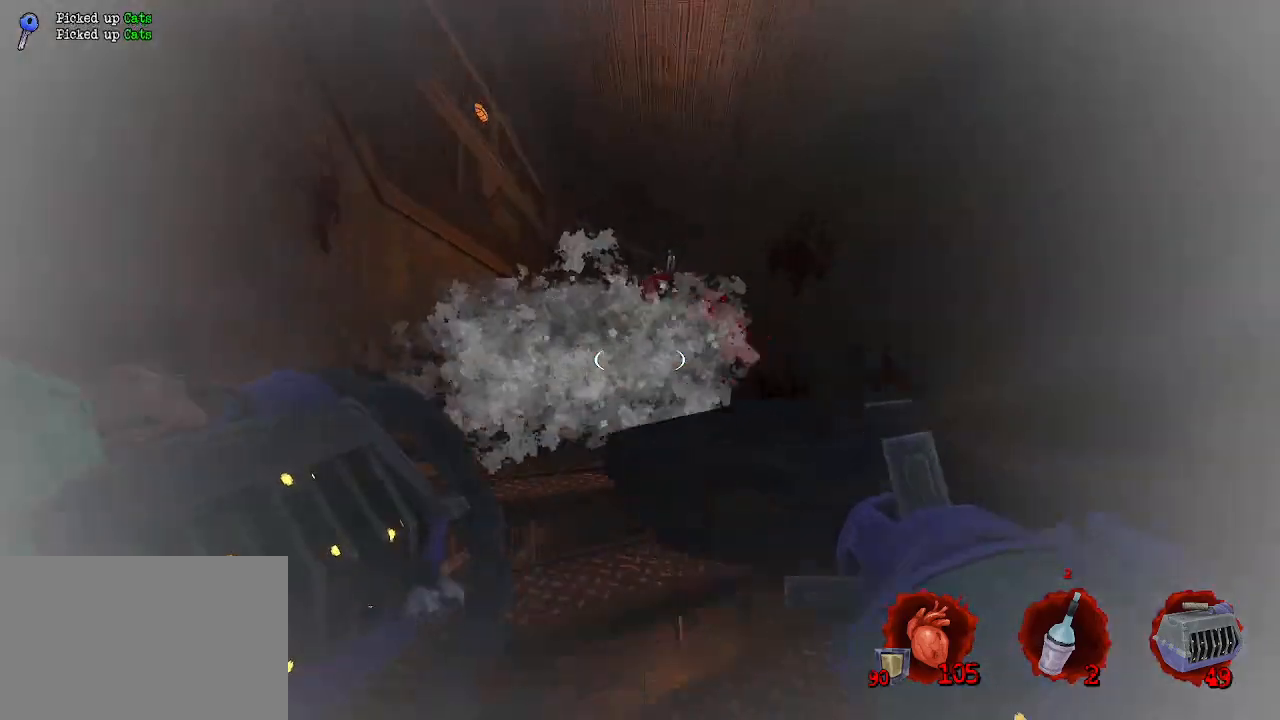
{"keys": ["s"], "mouse": [], "events": [[250, "d", "up"]]}
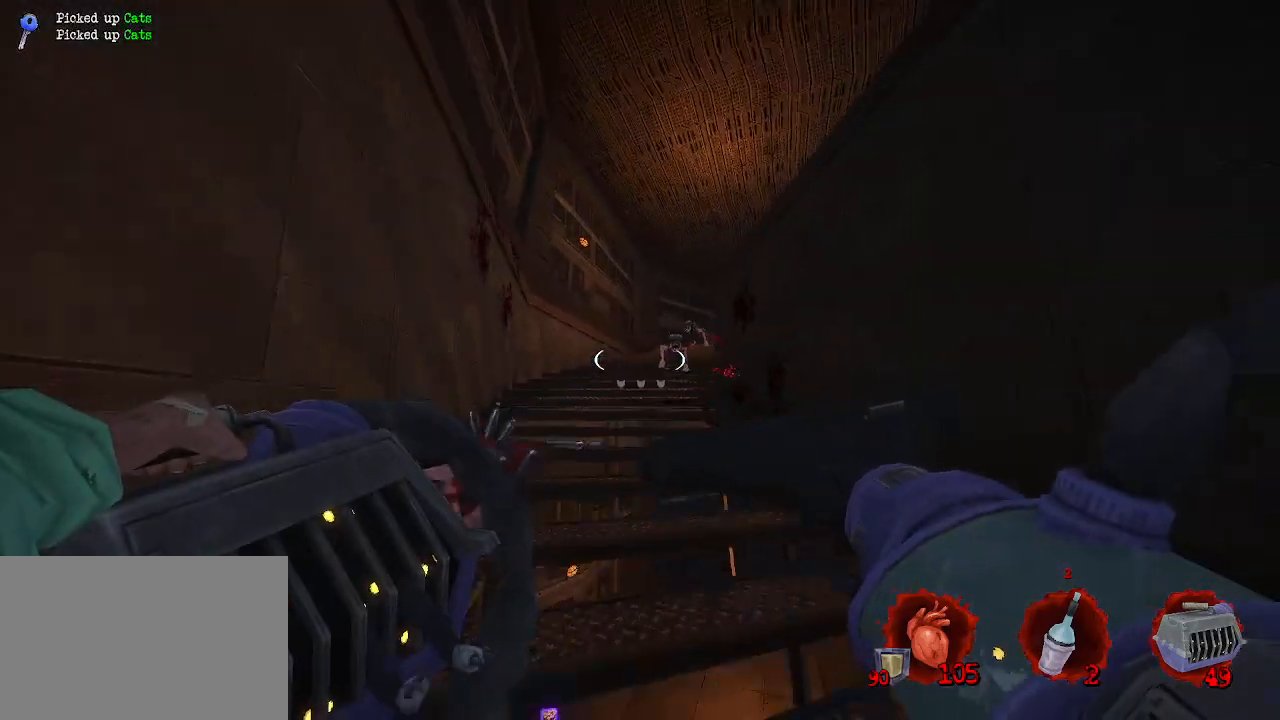
{"keys": ["s"], "mouse": [], "events": [[34, "mouse_left", "down"], [84, "d", "down"], [134, "mouse_left", "up"], [217, "d", "up"]]}
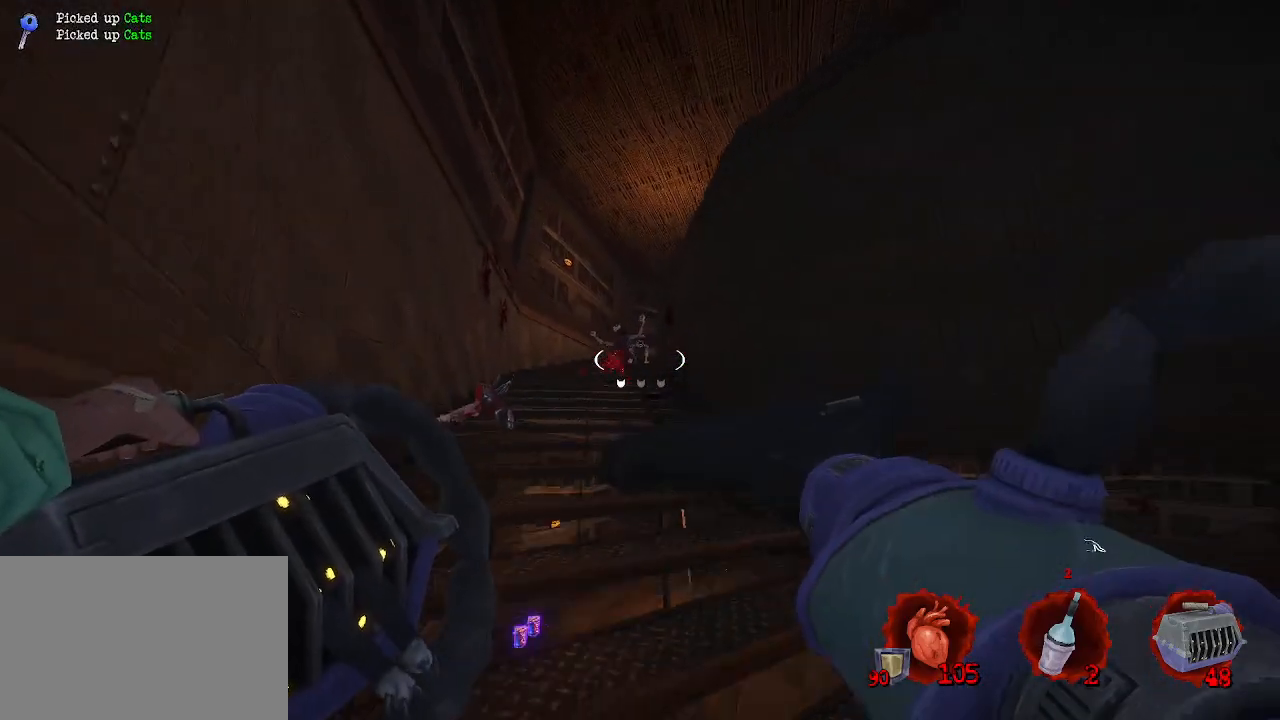
{"keys": [], "mouse": [], "events": [[234, "mouse_left", "down"], [284, "s", "up"], [334, "mouse_left", "up"]]}
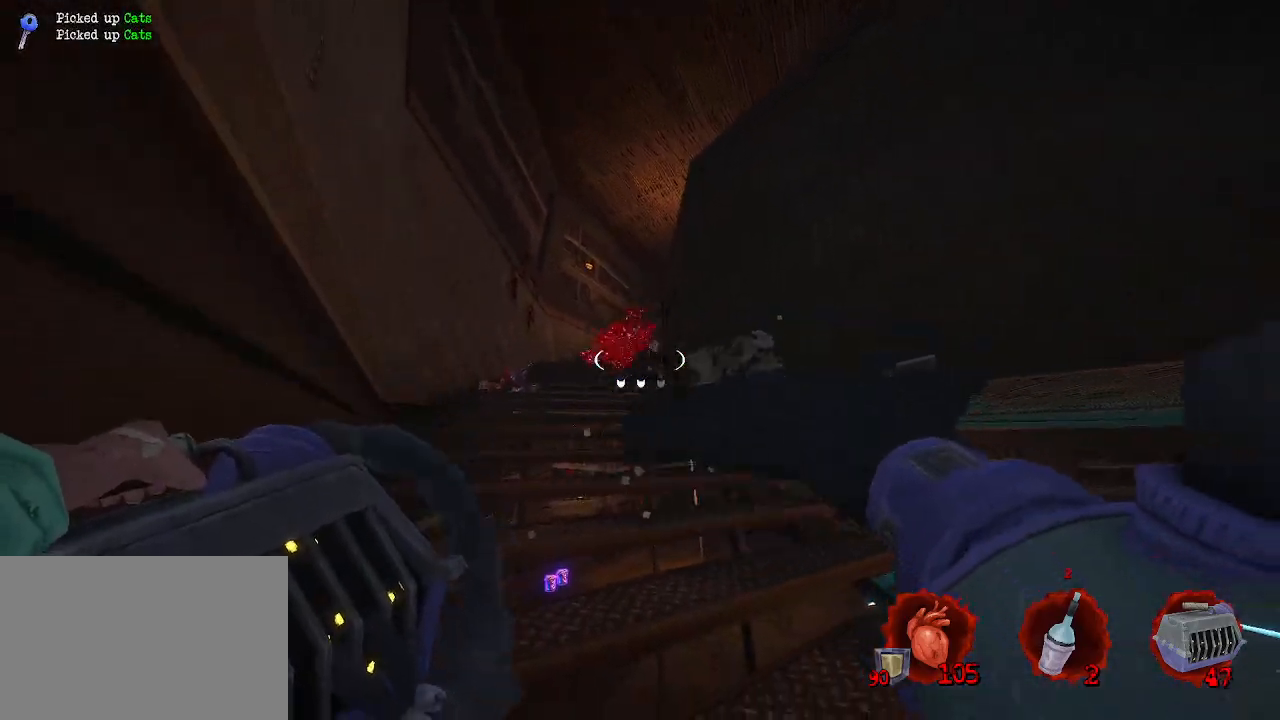
{"keys": ["z"], "mouse": [], "events": [[300, "mouse_right", "down"], [400, "z", "down"], [450, "mouse_right", "up"]]}
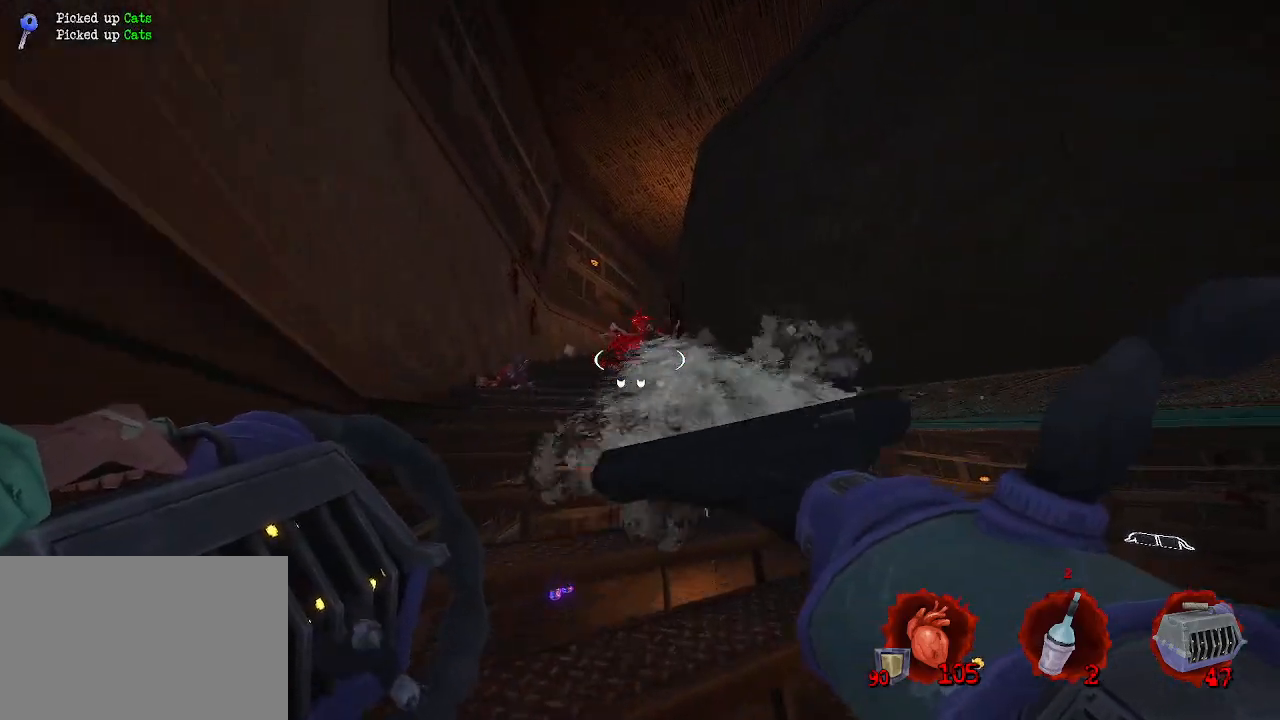
{"keys": ["q", "z"], "mouse": [], "events": [[217, "q", "down"]]}
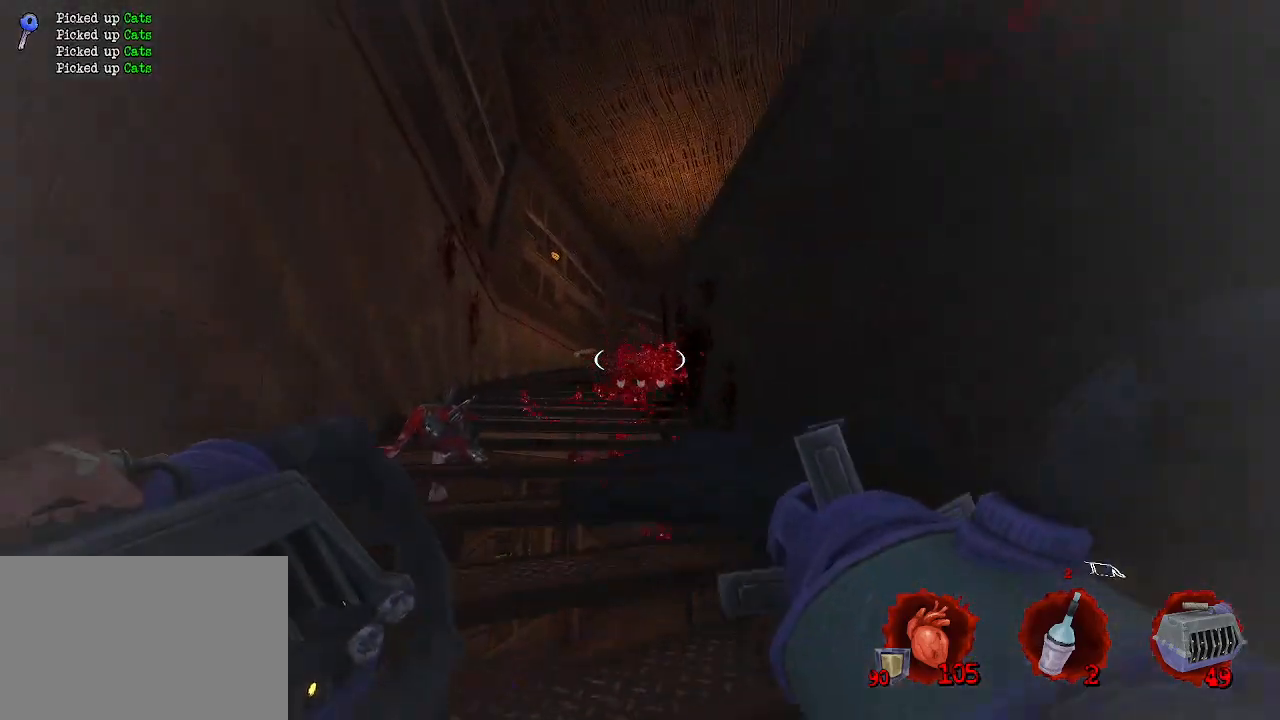
{"keys": ["q", "z"], "mouse": [], "events": [[150, "q", "up"], [417, "q", "down"]]}
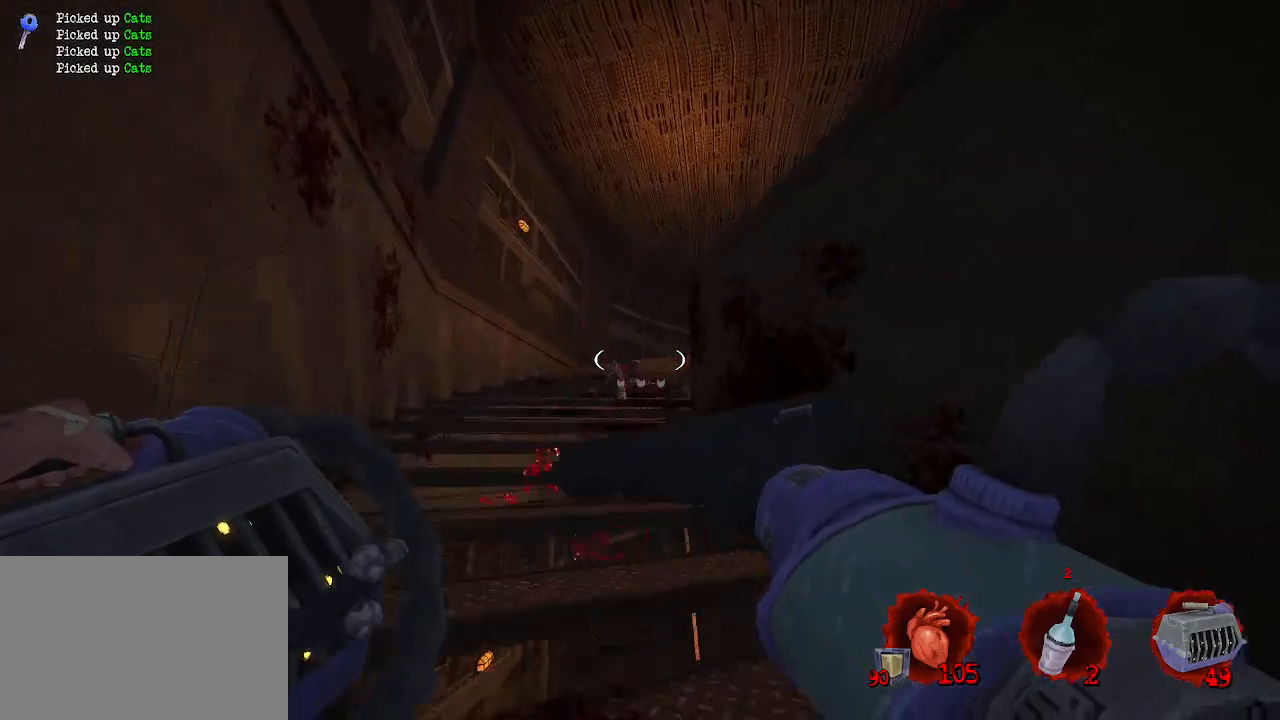
{"keys": ["q", "z"], "mouse": [], "events": []}
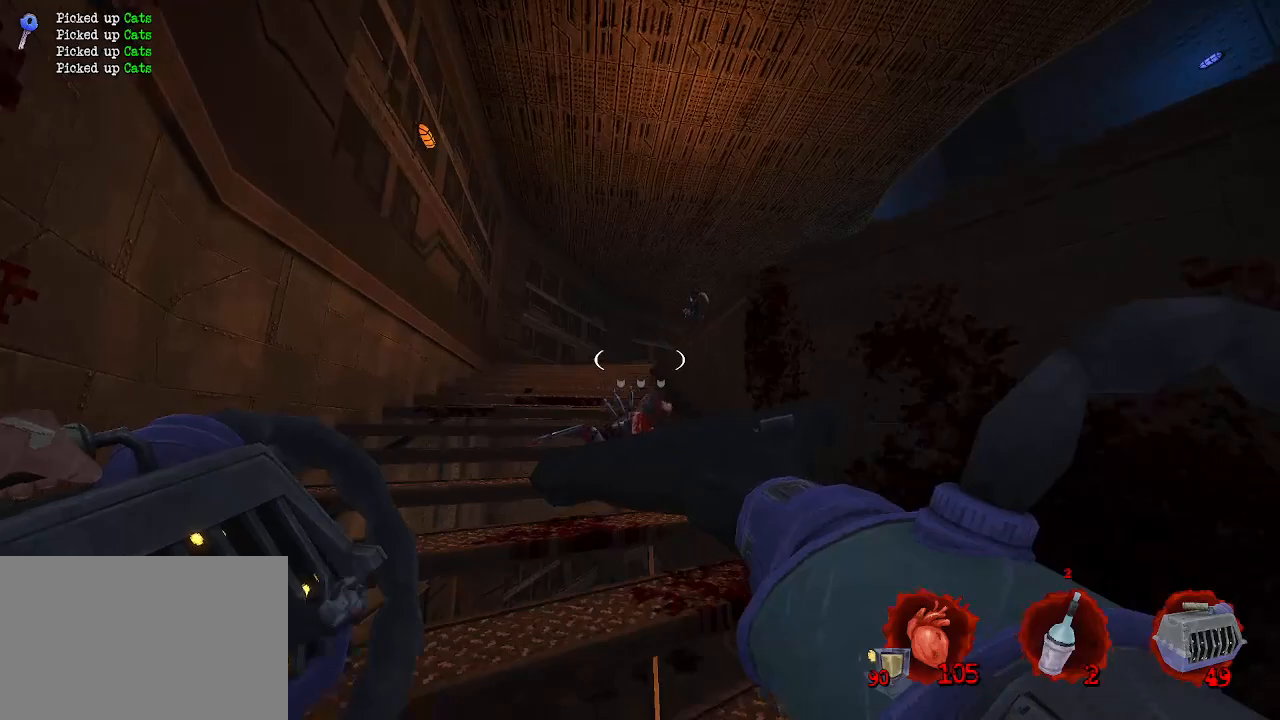
{"keys": ["d"], "mouse": [], "events": [[450, "q", "up"], [500, "d", "down"], [500, "z", "up"]]}
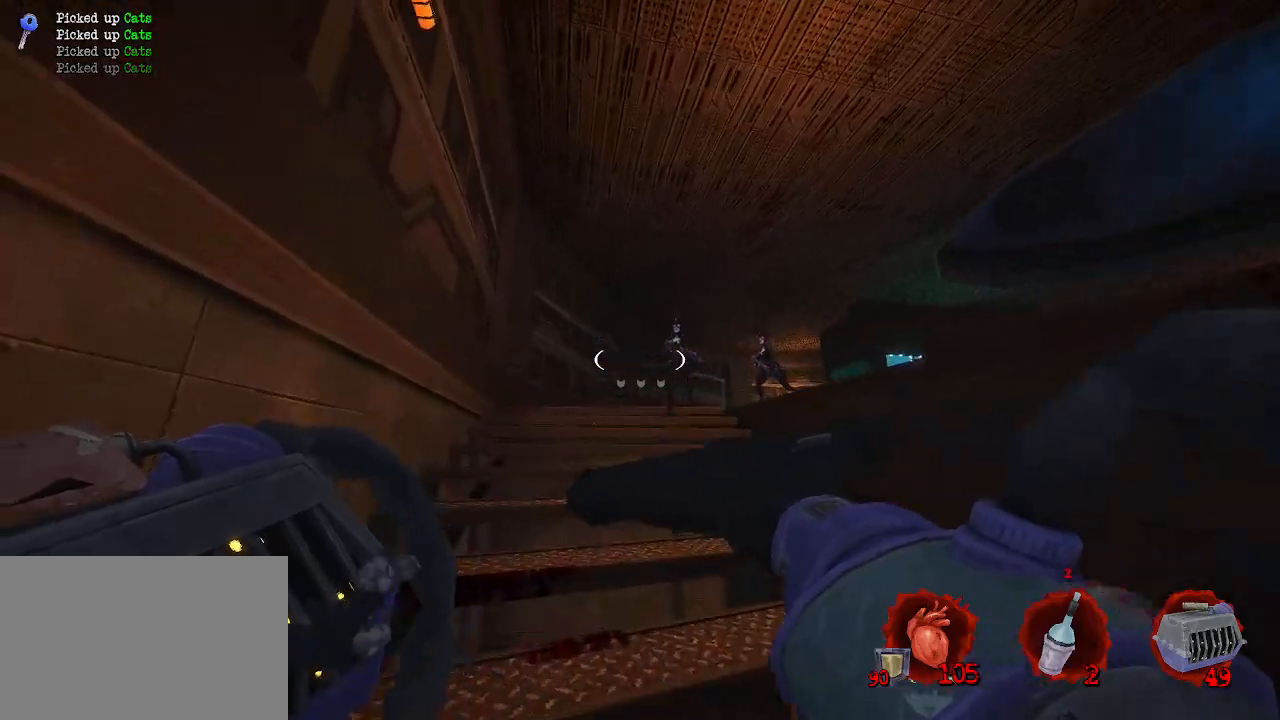
{"keys": ["s"], "mouse": [], "events": [[50, "mouse_left", "down"], [134, "mouse_left", "up"], [184, "s", "down"], [334, "d", "up"]]}
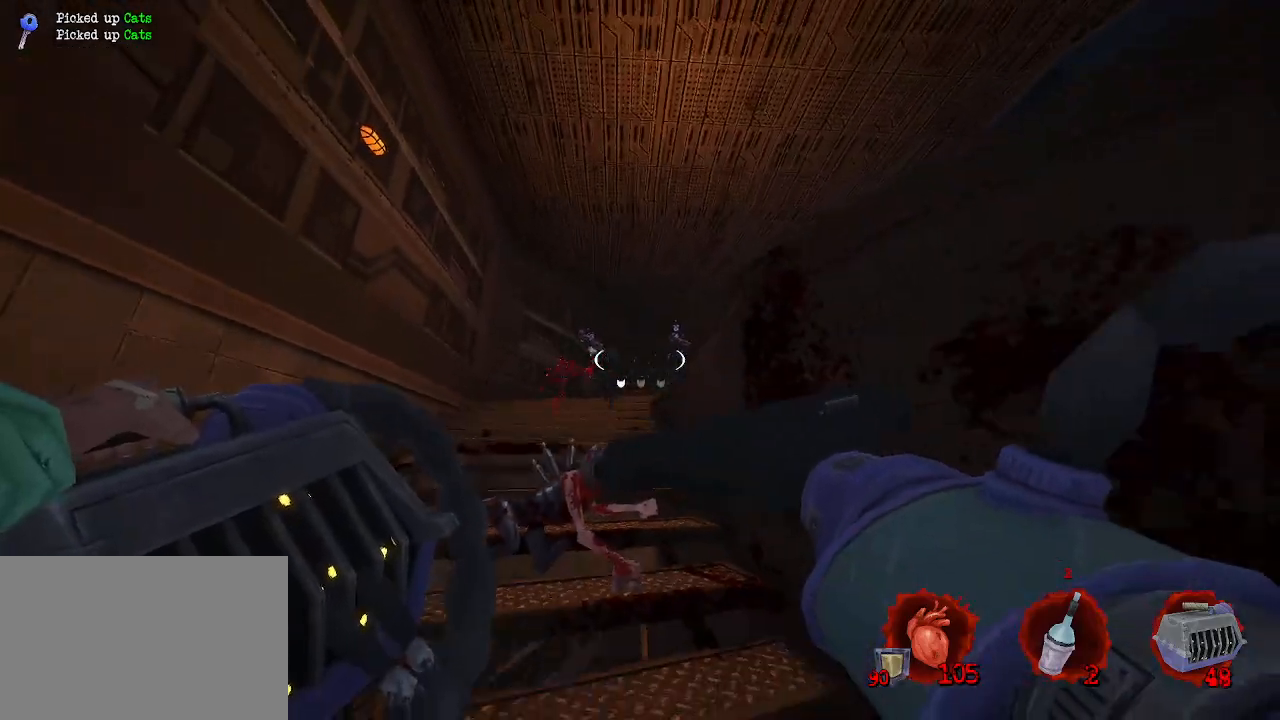
{"keys": ["s"], "mouse": ["right"], "events": [[217, "mouse_left", "down"], [267, "d", "down"], [334, "mouse_left", "up"], [434, "q", "down"], [484, "d", "up"], [484, "mouse_right", "down"], [484, "q", "up"]]}
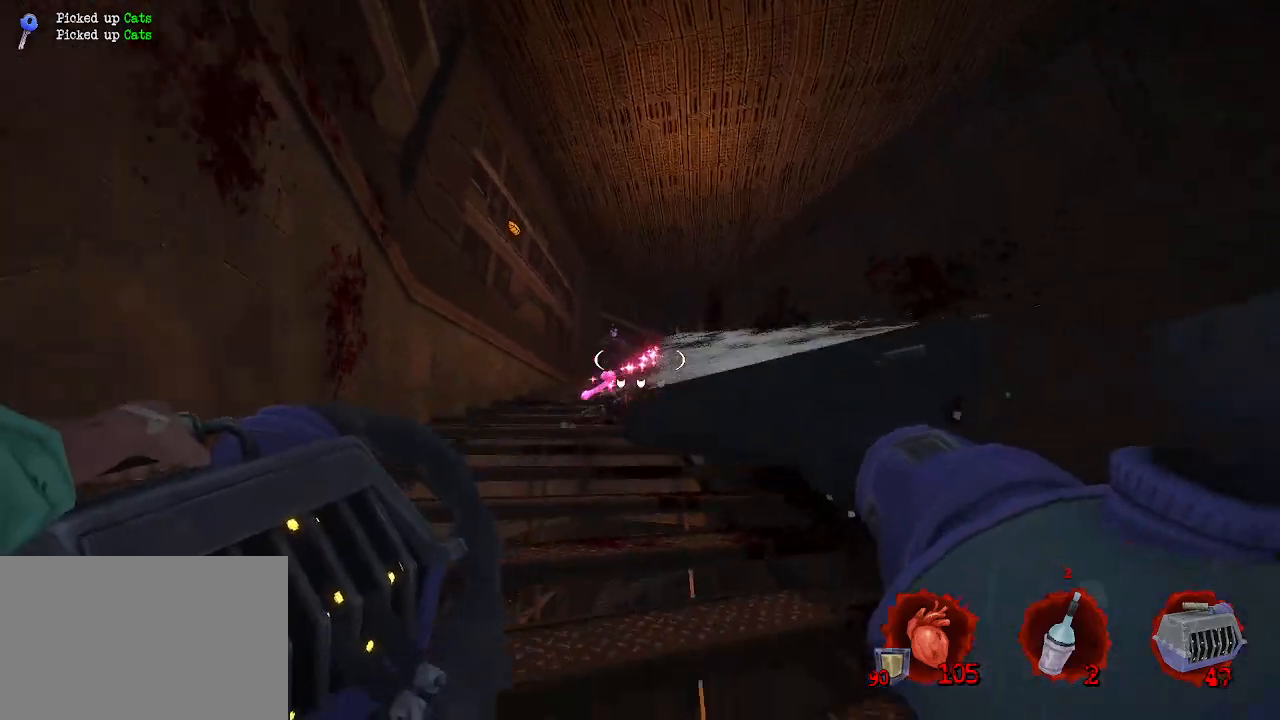
{"keys": ["s"], "mouse": [], "events": [[84, "d", "down"], [167, "mouse_right", "up"], [267, "d", "up"]]}
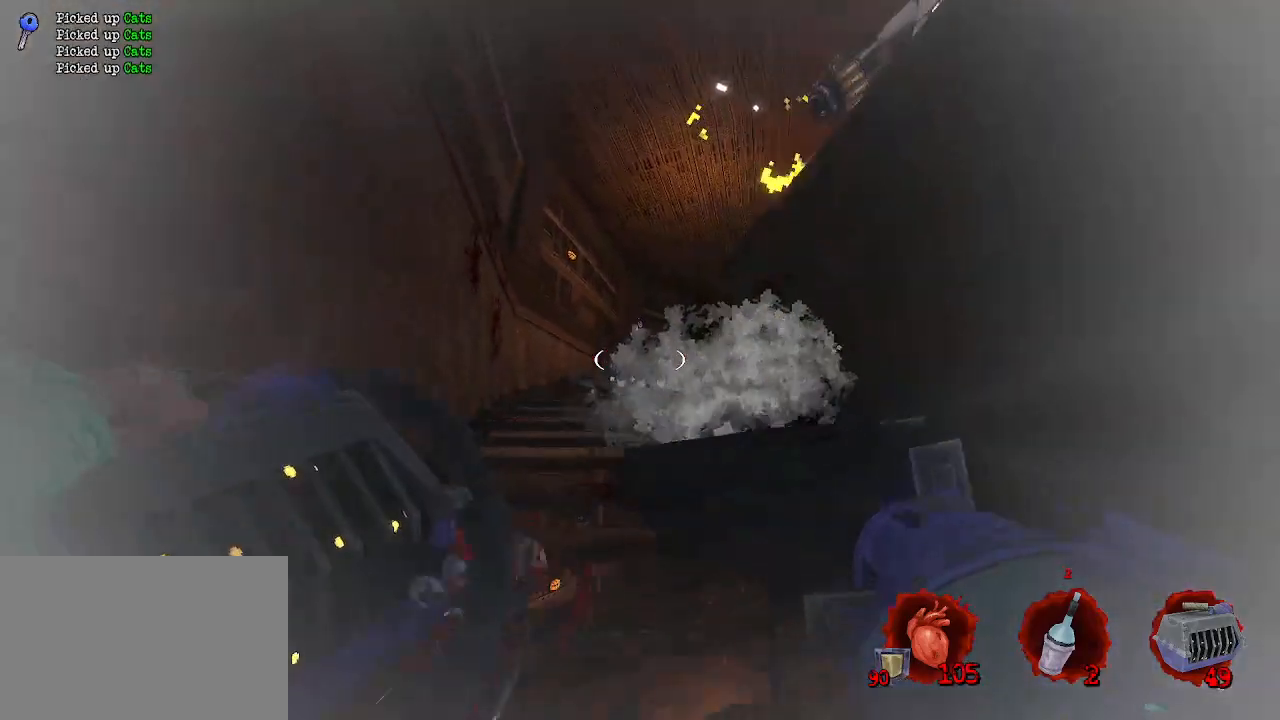
{"keys": [], "mouse": ["left"], "events": [[284, "s", "up"], [434, "mouse_left", "down"]]}